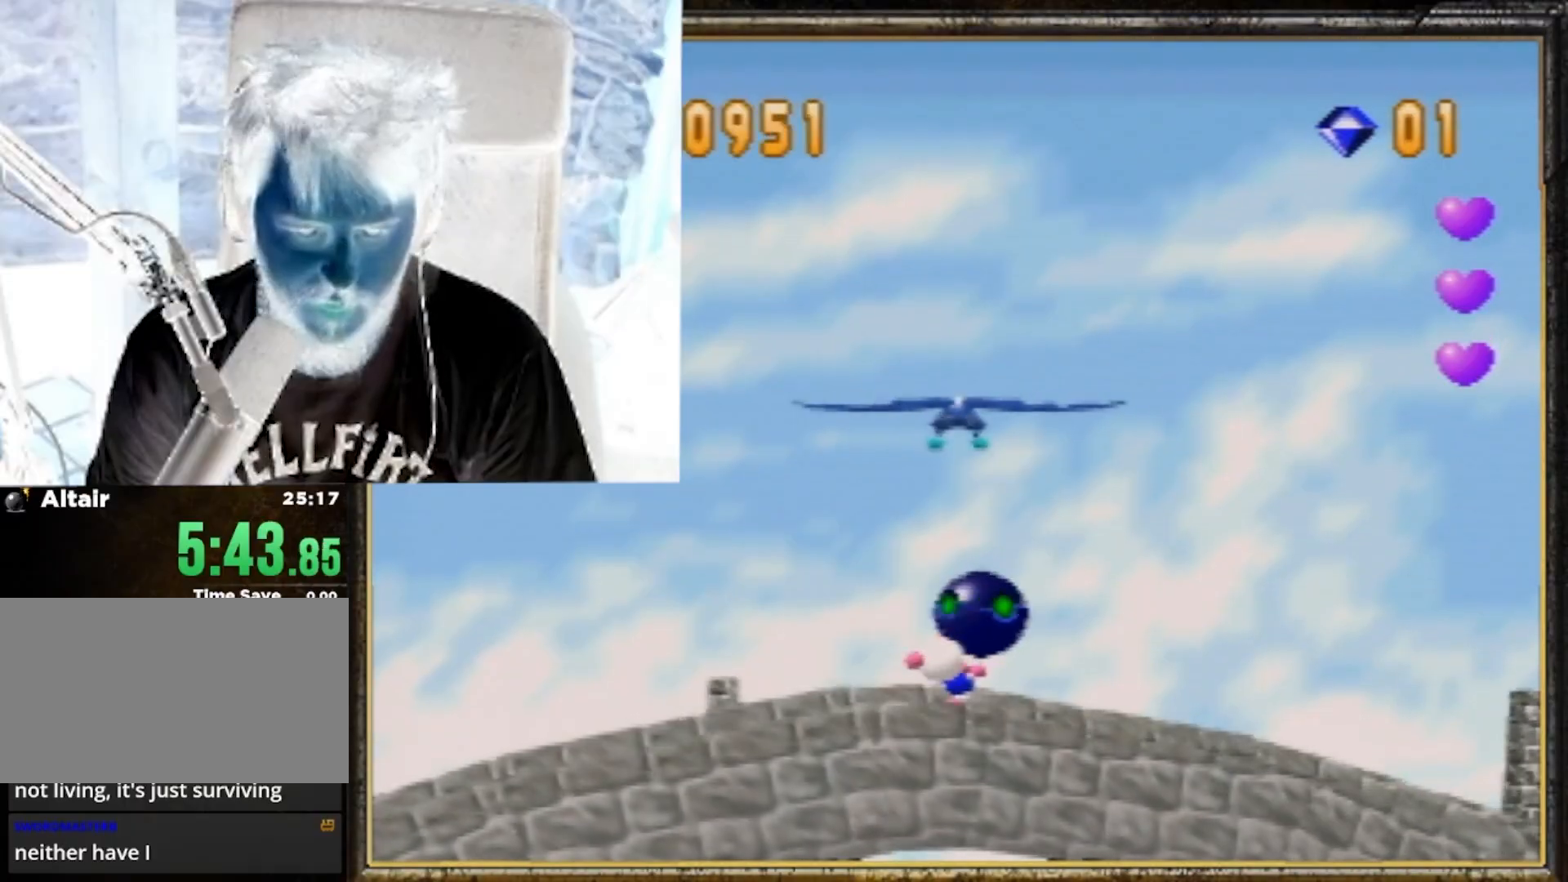
Gameplay with a controller (Nintendo layout); each line is a JSON object with the inputs held at the frame after it. "events" lists button and stick changes between this image and that frame as [ms after this image, input, new state], when the widget could be followed in between. Not read: L3 R3 START.
{"buttons": [], "left_stick": "center", "events": [[67, "A", "down"], [100, "B", "down"], [300, "A", "up"], [367, "B", "up"], [367, "left_stick", "center"]]}
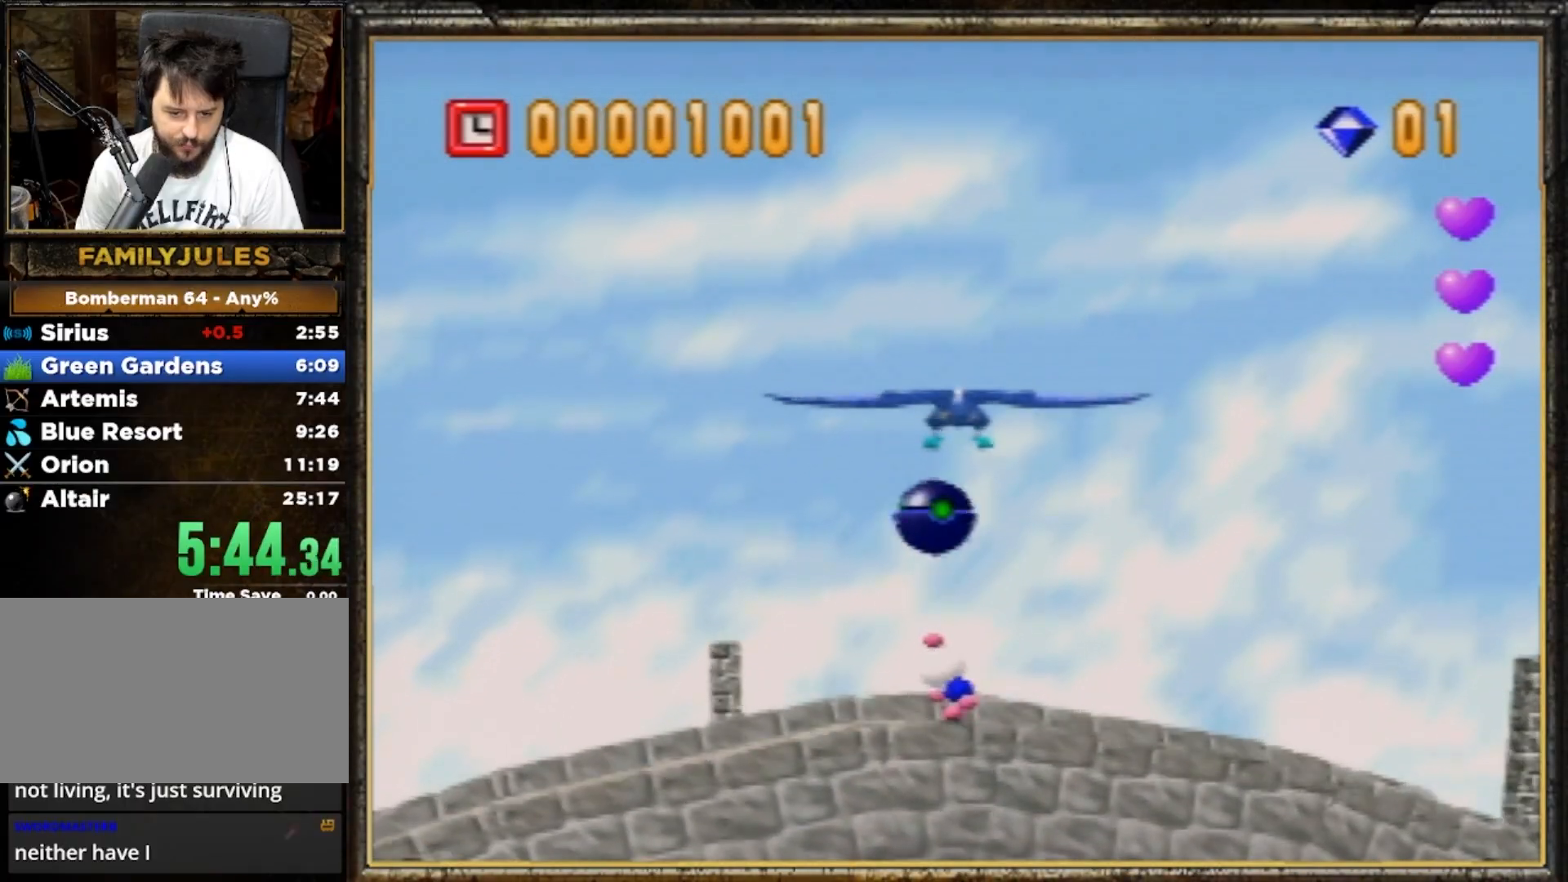
{"buttons": ["Z"], "left_stick": "center", "events": [[500, "Z", "down"]]}
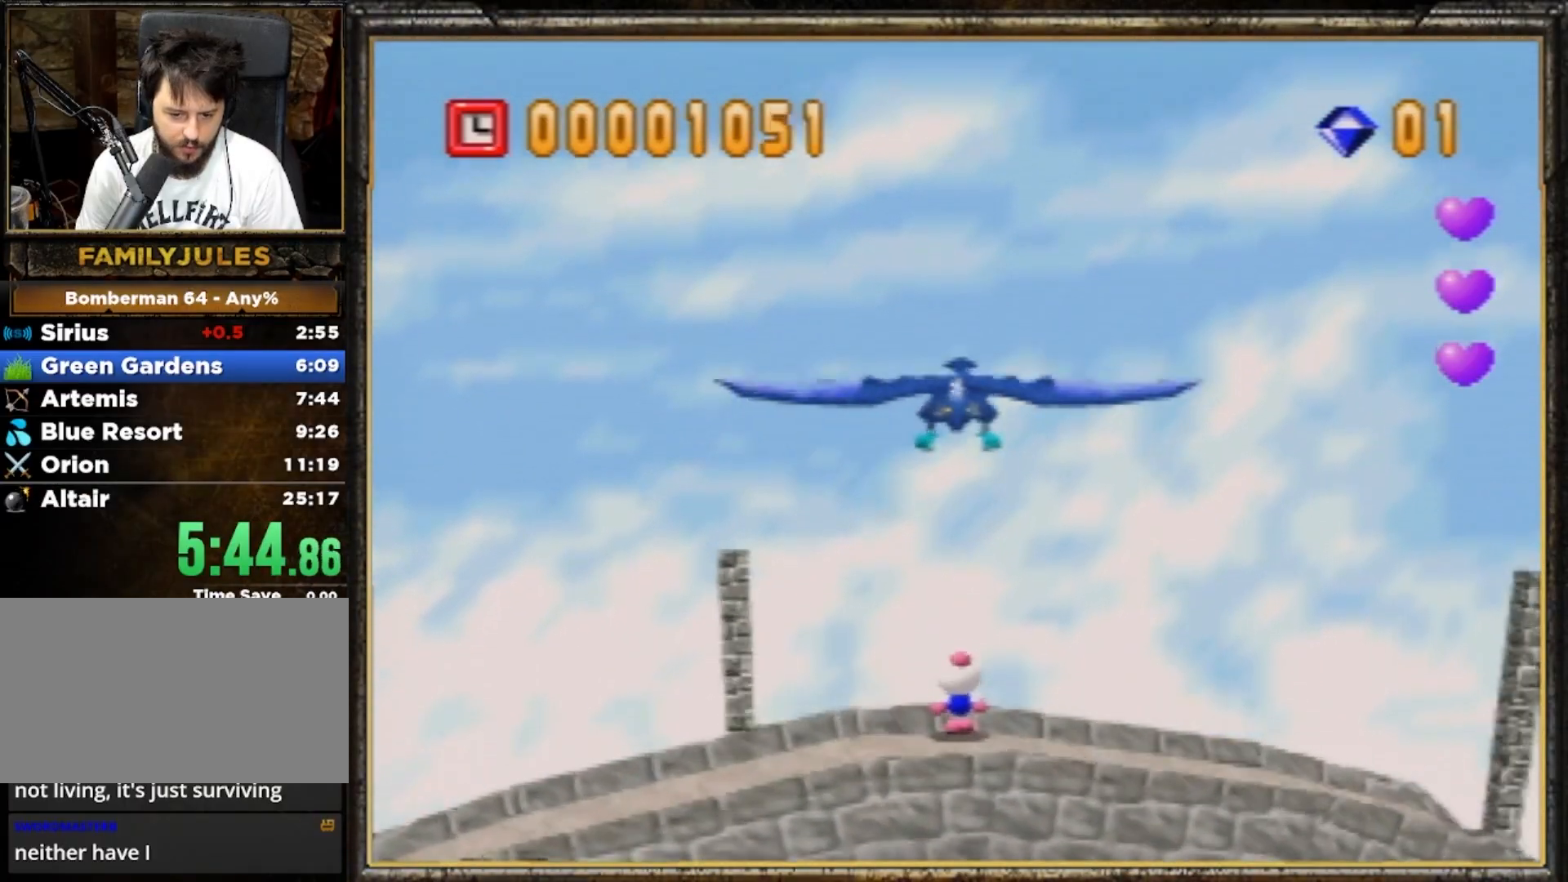
{"buttons": [], "left_stick": "center", "events": [[200, "Z", "up"]]}
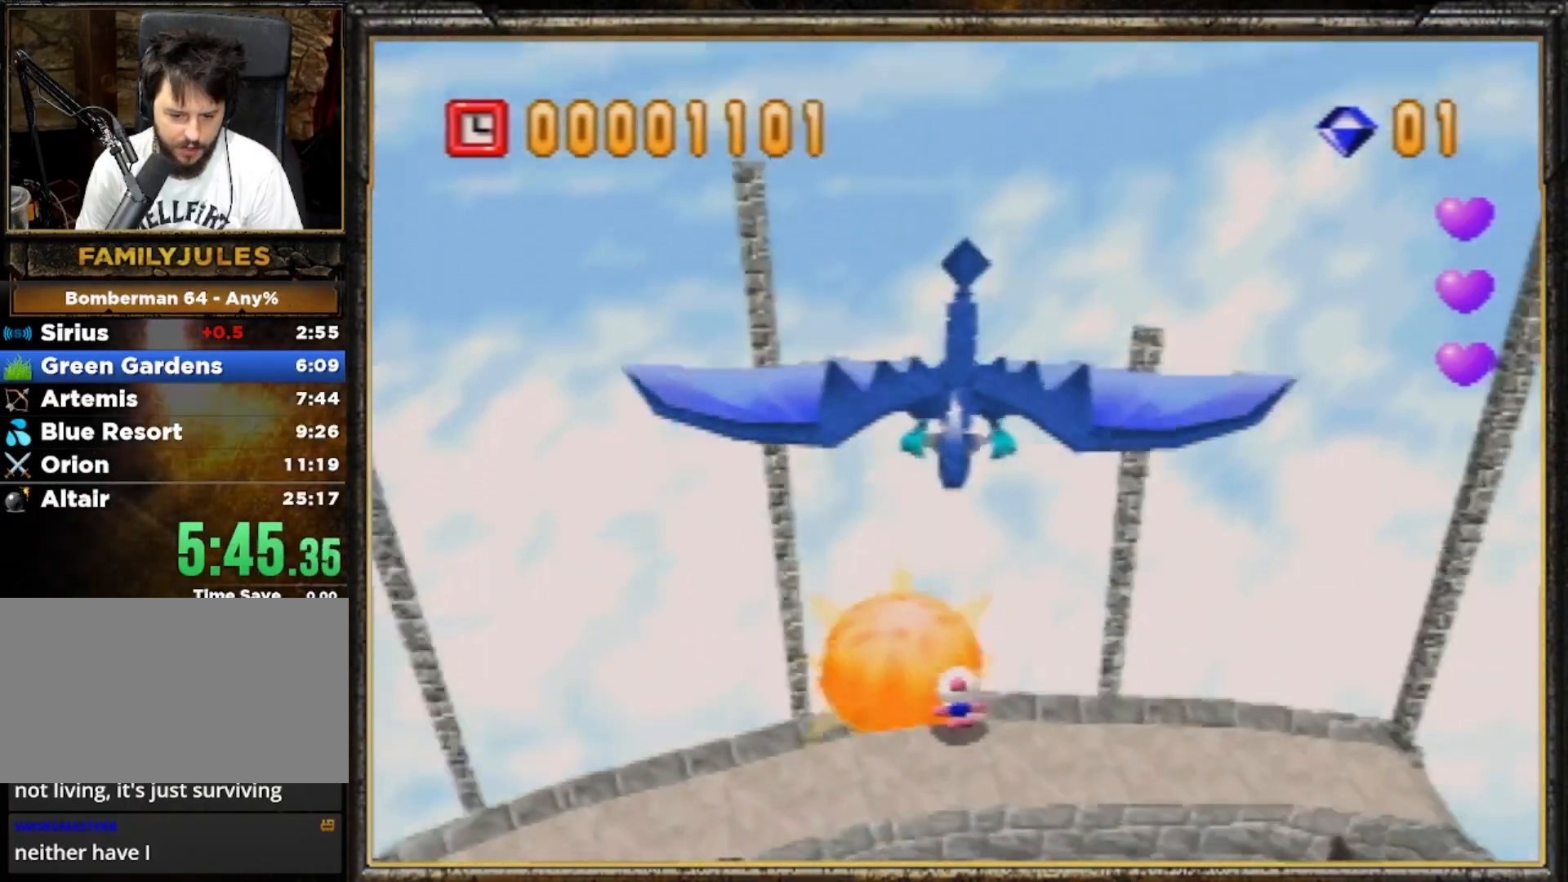
{"buttons": ["A", "B"], "left_stick": "center", "events": [[433, "A", "down"], [433, "B", "down"]]}
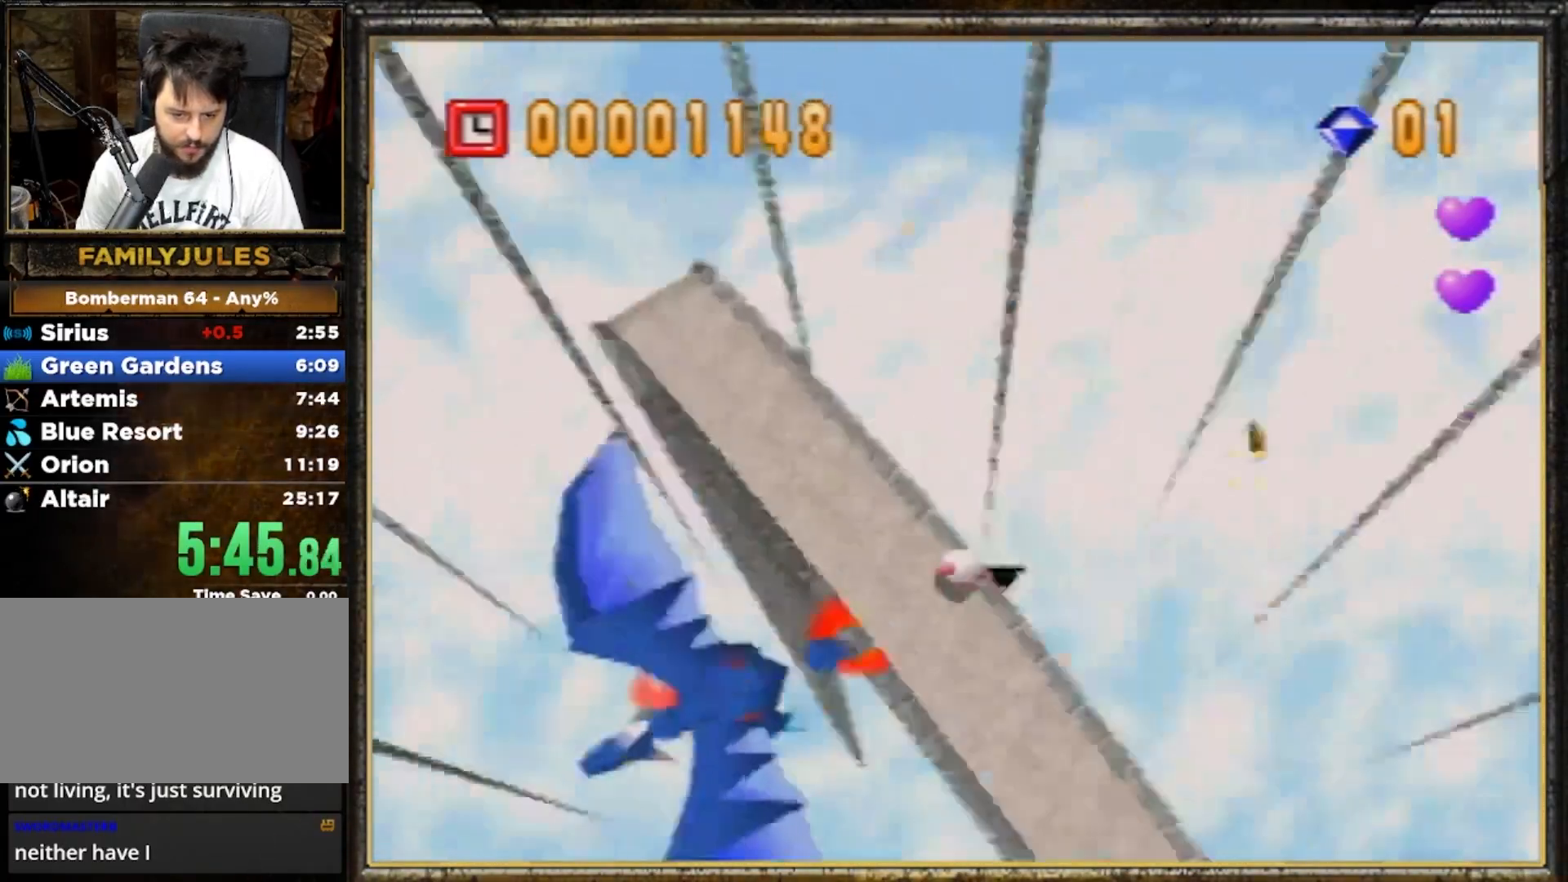
{"buttons": ["A"], "left_stick": "center", "events": [[100, "B", "up"], [133, "A", "up"], [167, "A", "down"], [267, "A", "up"], [333, "A", "down"], [400, "A", "up"], [500, "A", "down"]]}
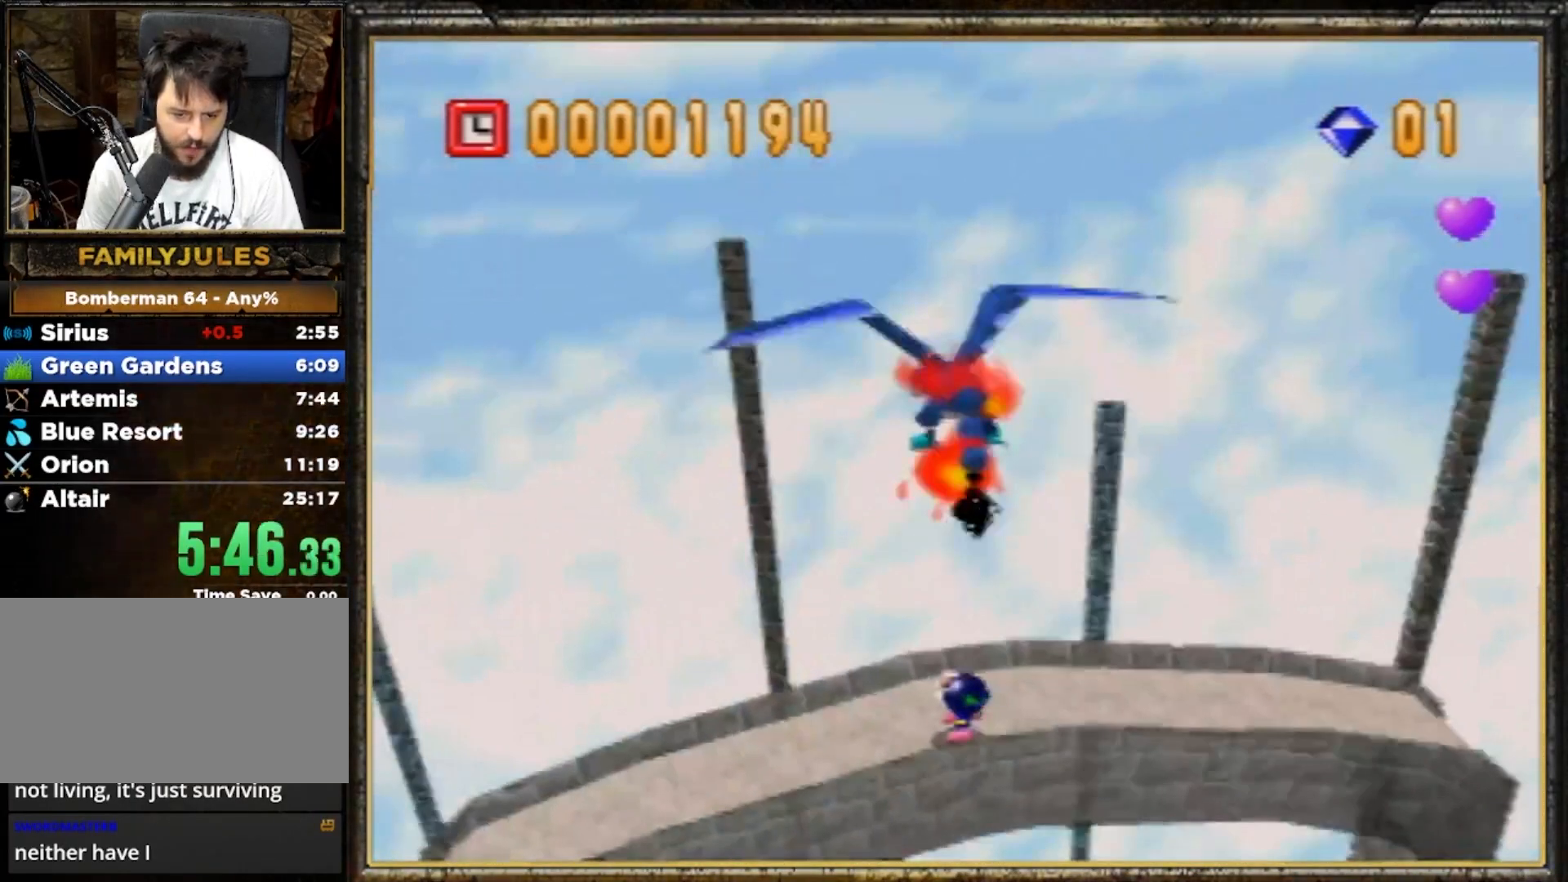
{"buttons": [], "left_stick": "center", "events": [[33, "A", "up"]]}
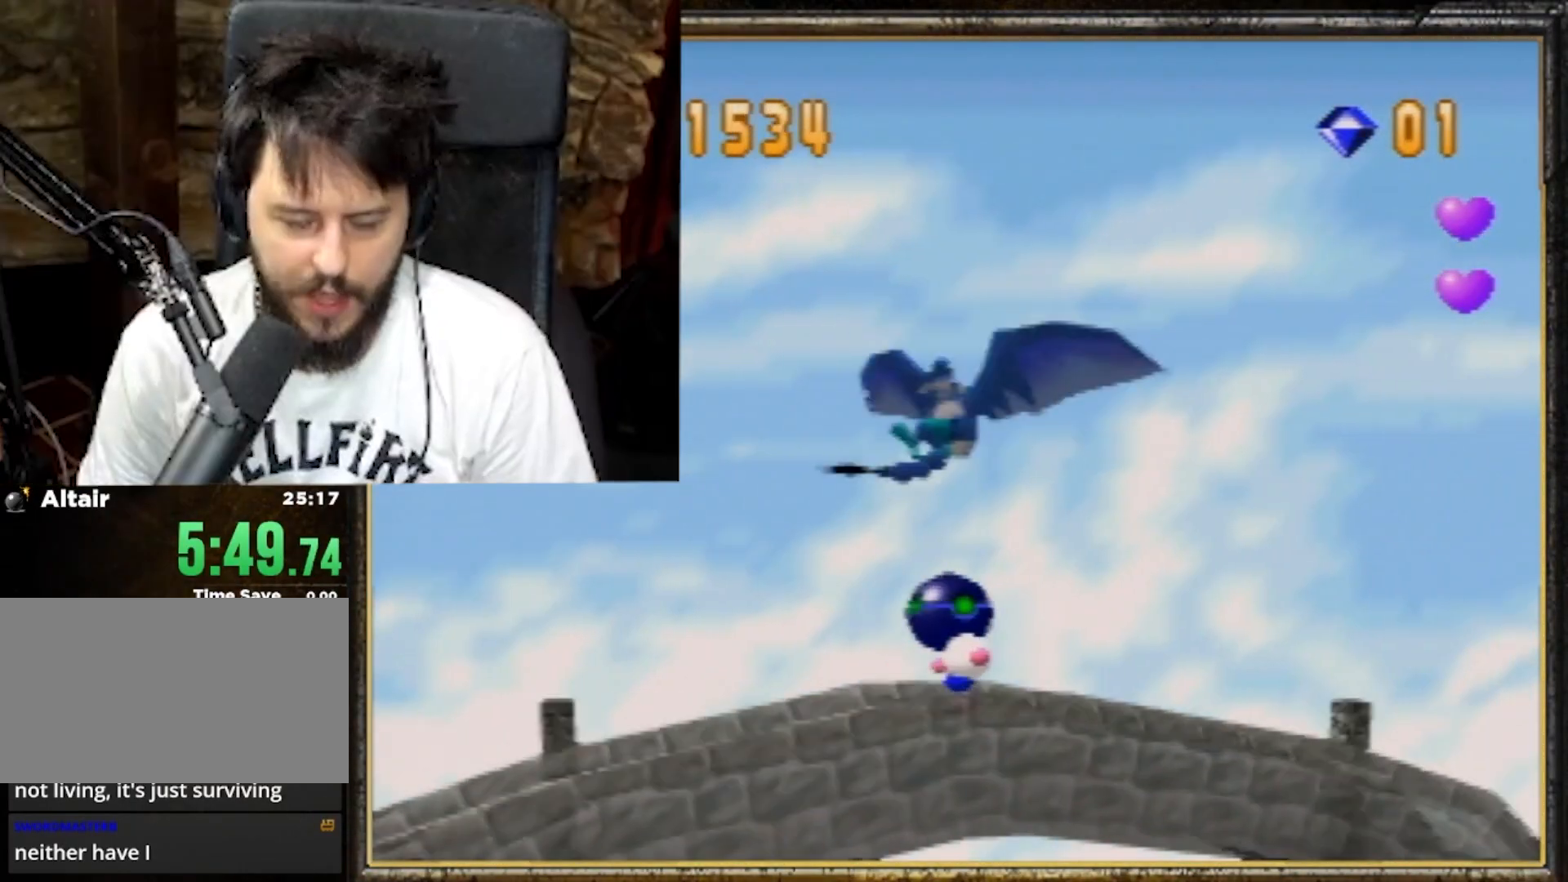
{"buttons": [], "left_stick": "center", "events": []}
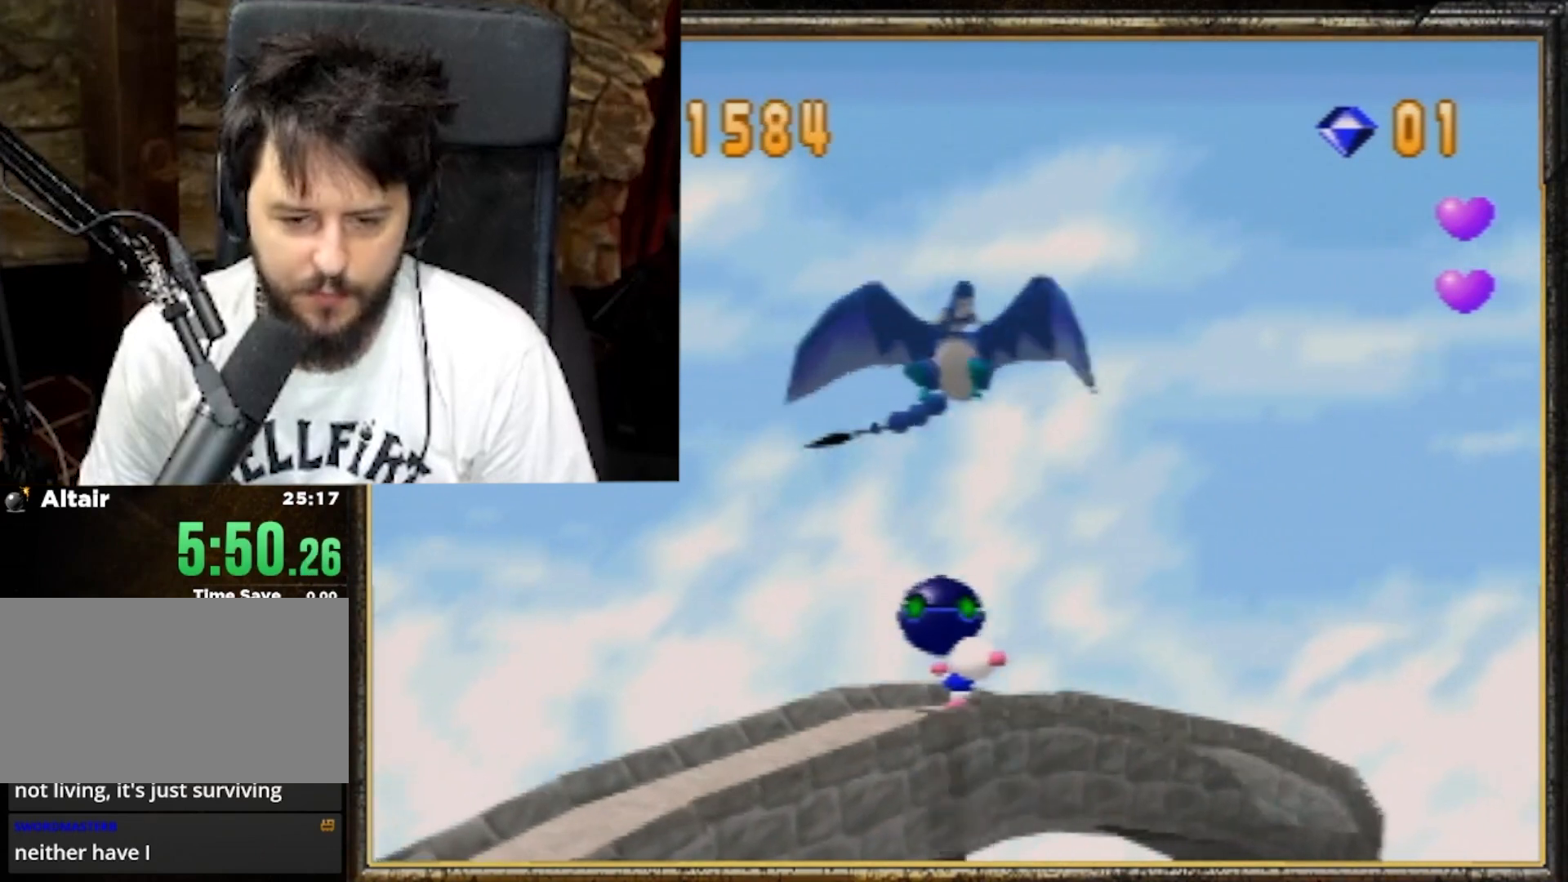
{"buttons": [], "left_stick": "center", "events": []}
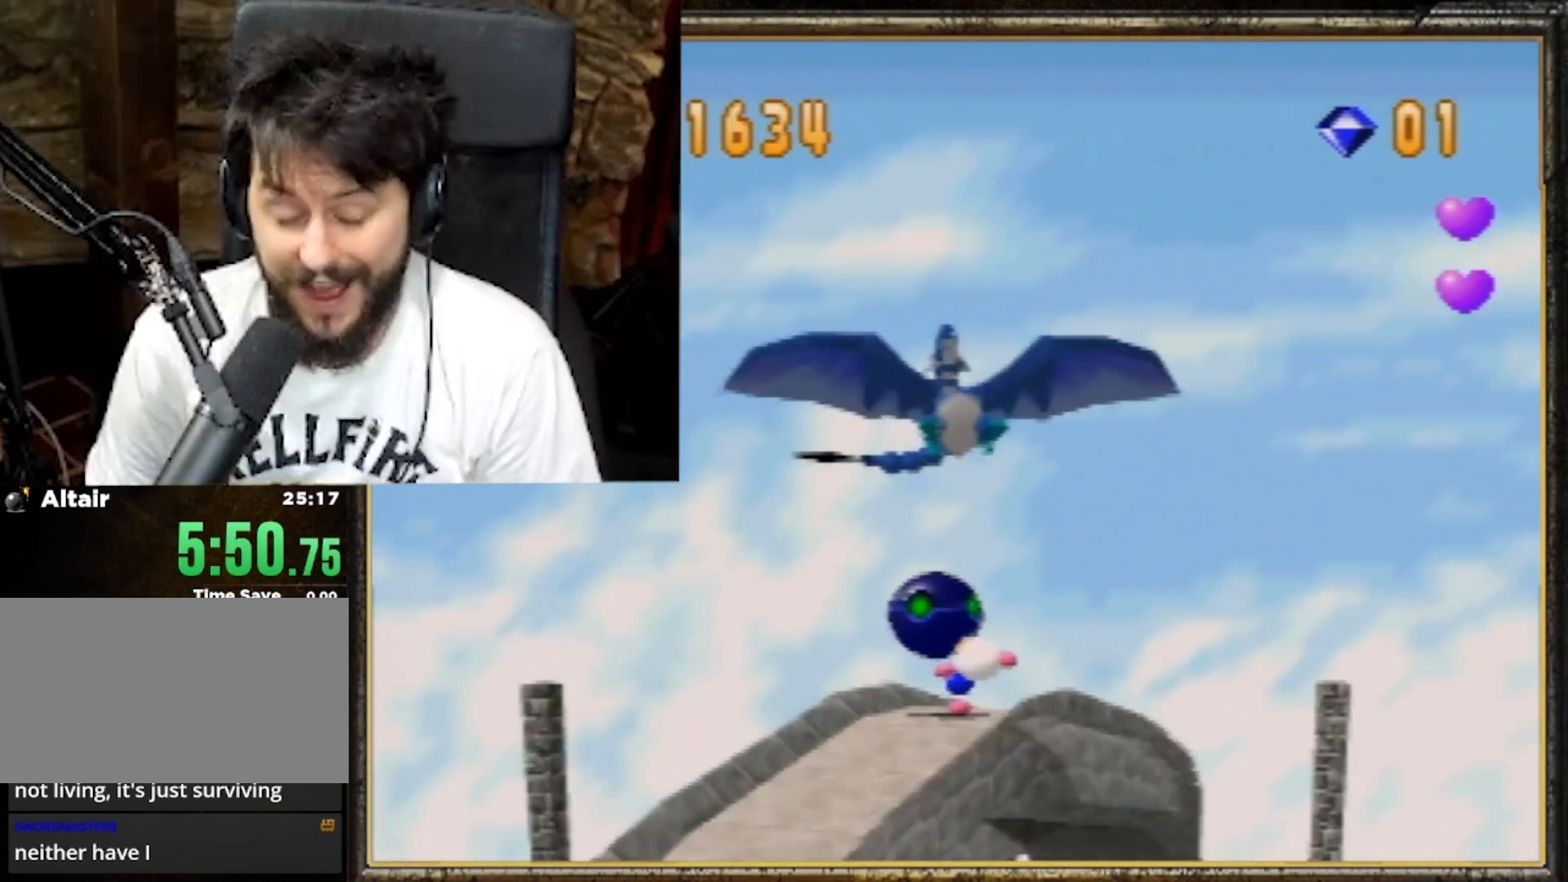
{"buttons": [], "left_stick": "center", "events": []}
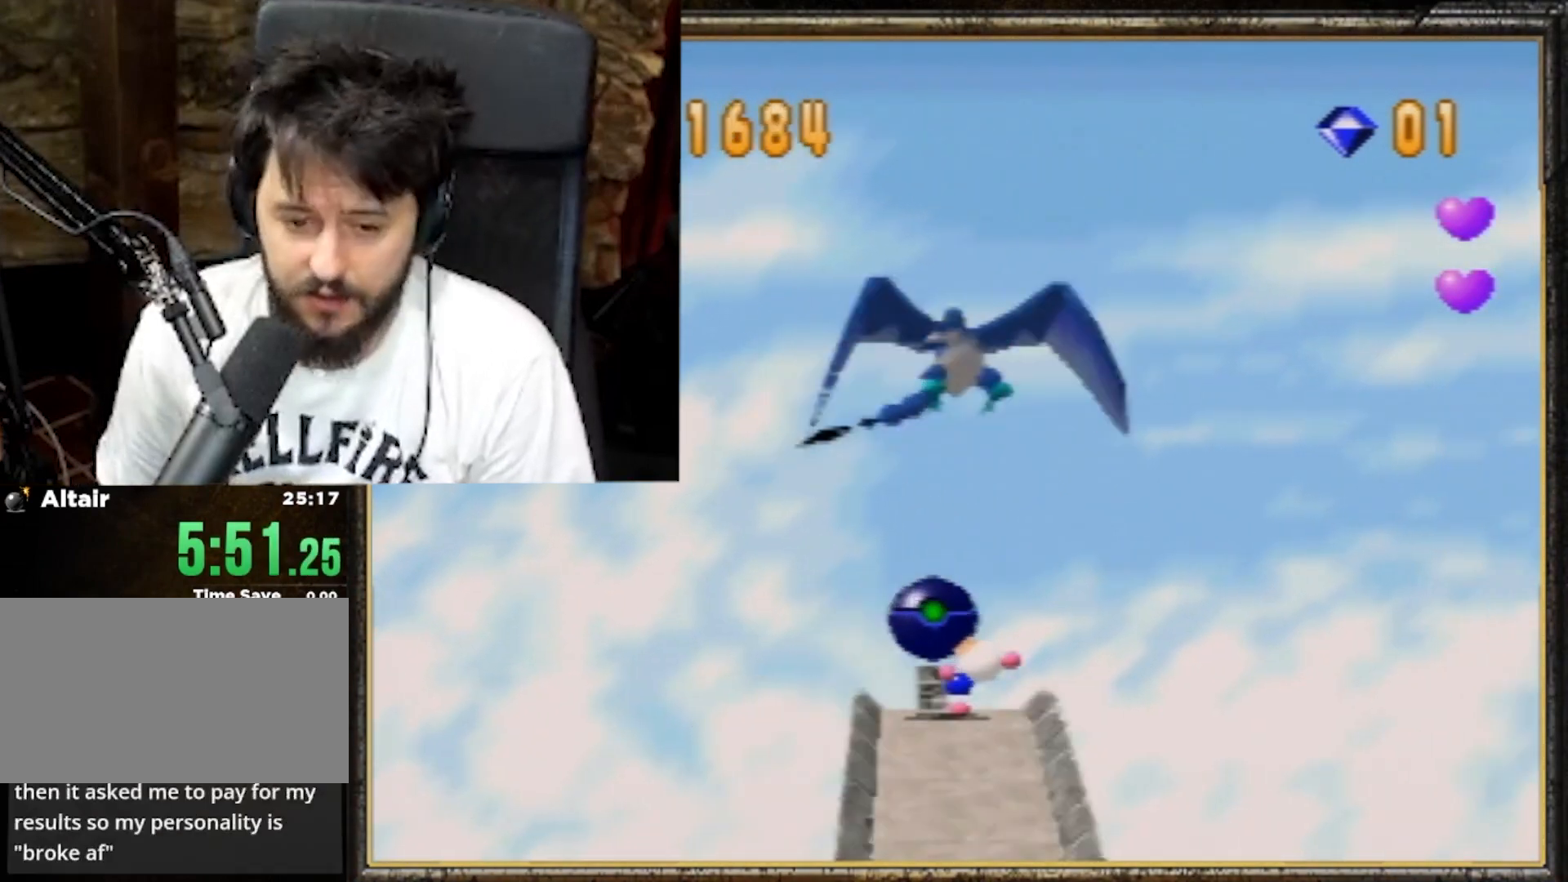
{"buttons": [], "left_stick": "center", "events": []}
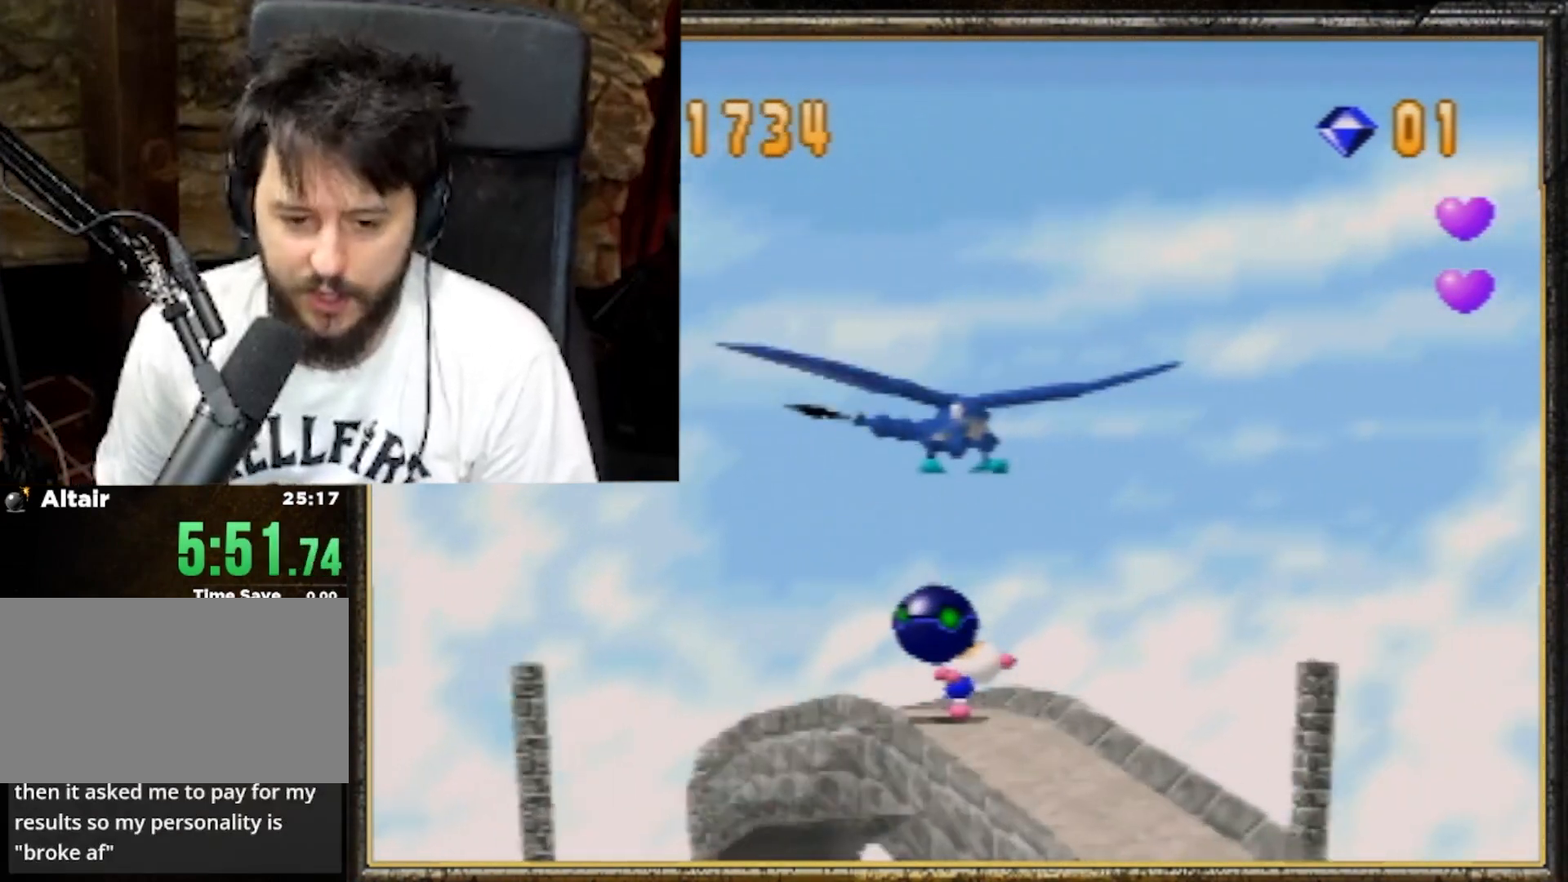
{"buttons": [], "left_stick": "center", "events": []}
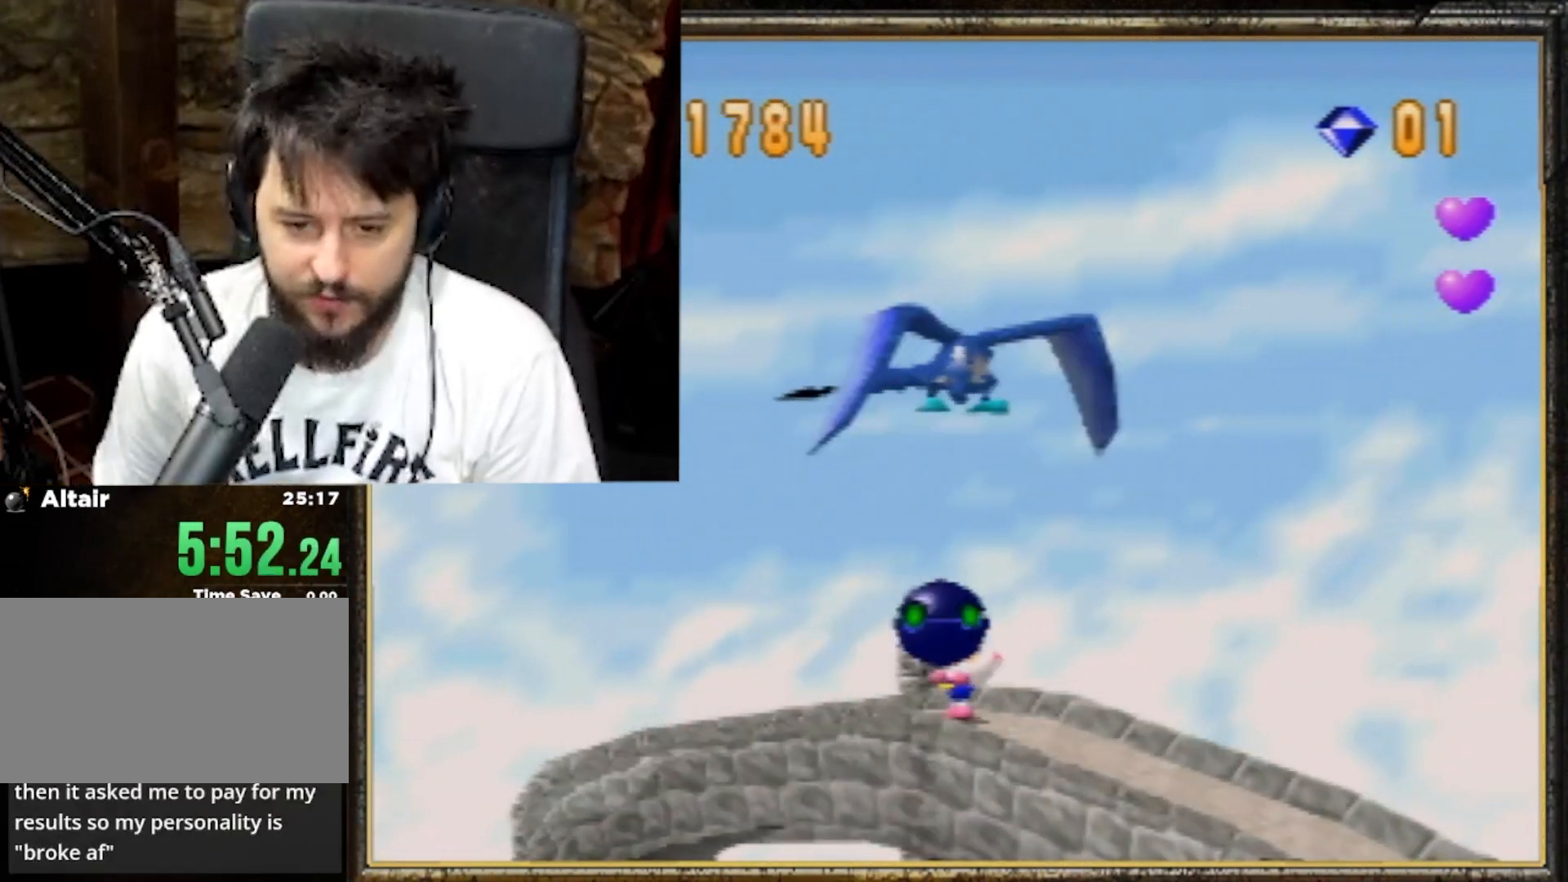
{"buttons": [], "left_stick": "center", "events": []}
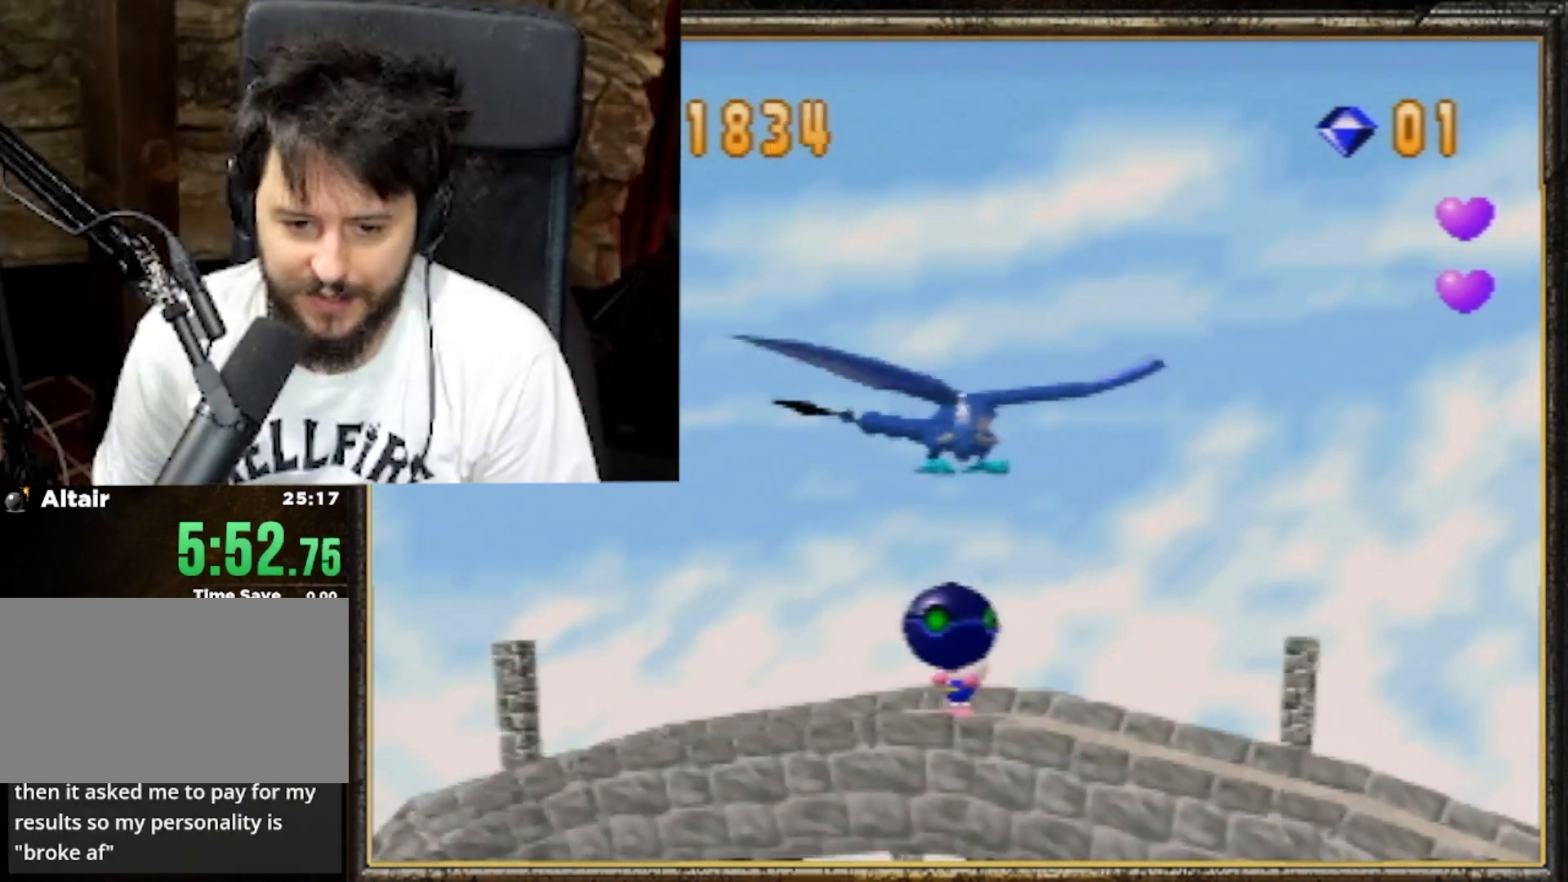
{"buttons": [], "left_stick": "center", "events": []}
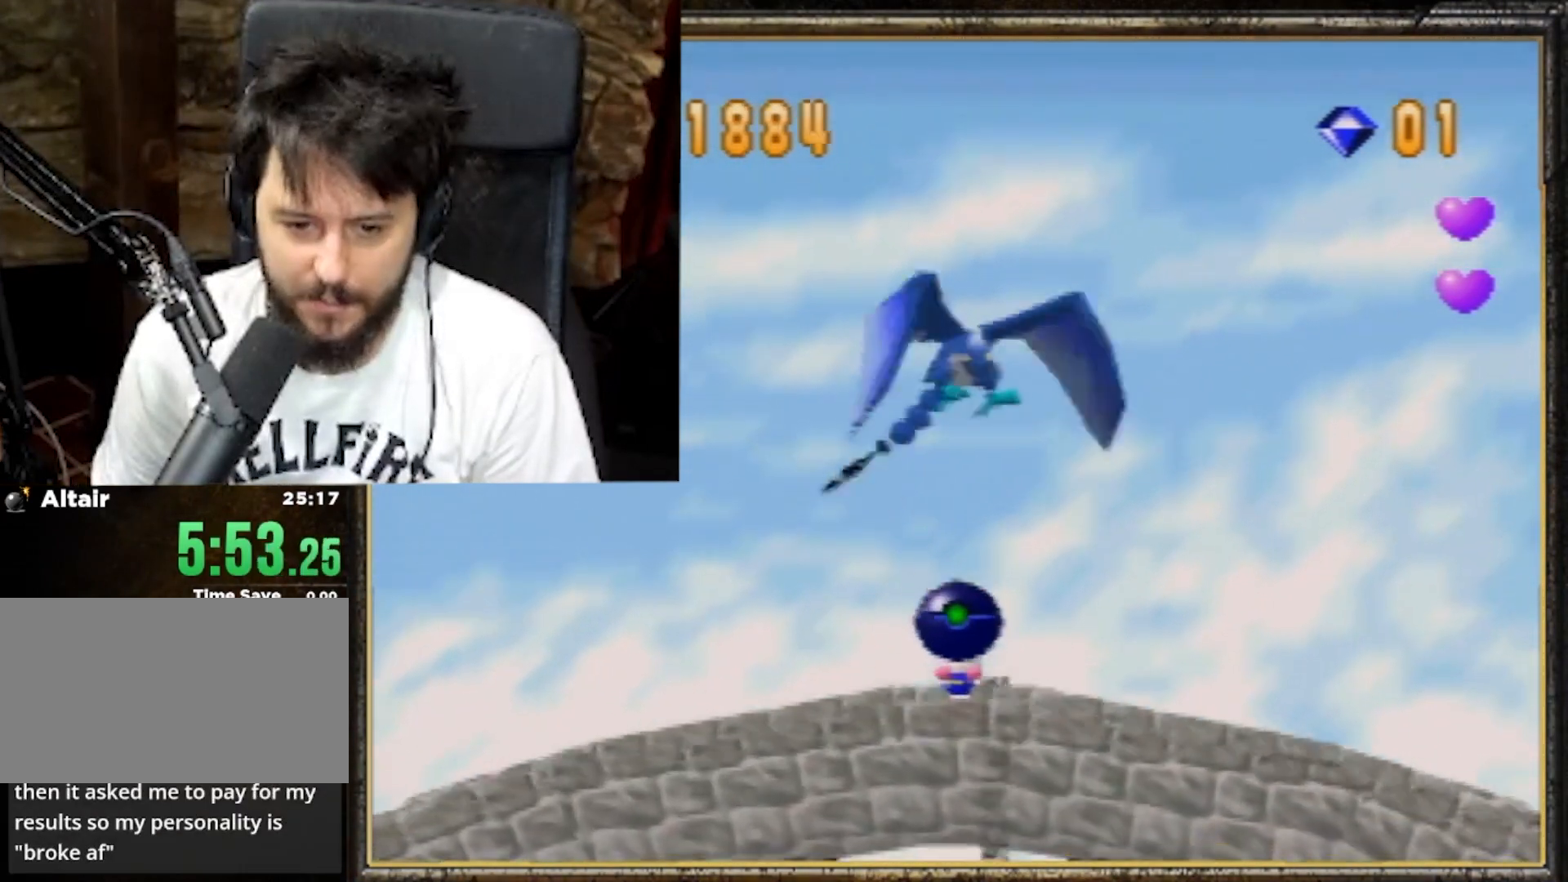
{"buttons": [], "left_stick": "center", "events": [[200, "left_stick", "up"], [333, "left_stick", "center"]]}
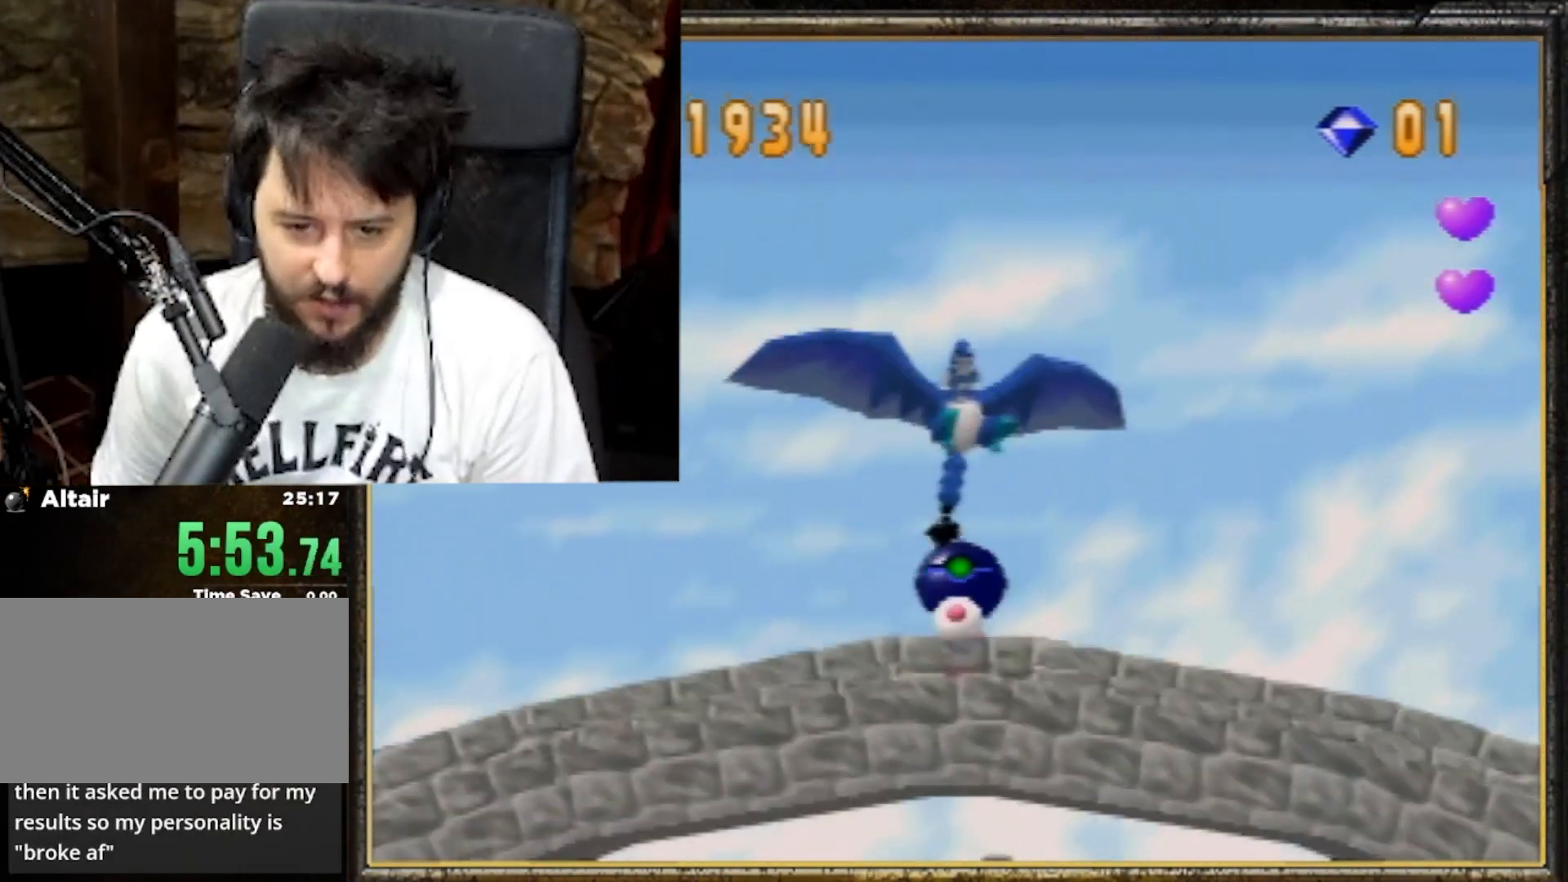
{"buttons": [], "left_stick": "center", "events": []}
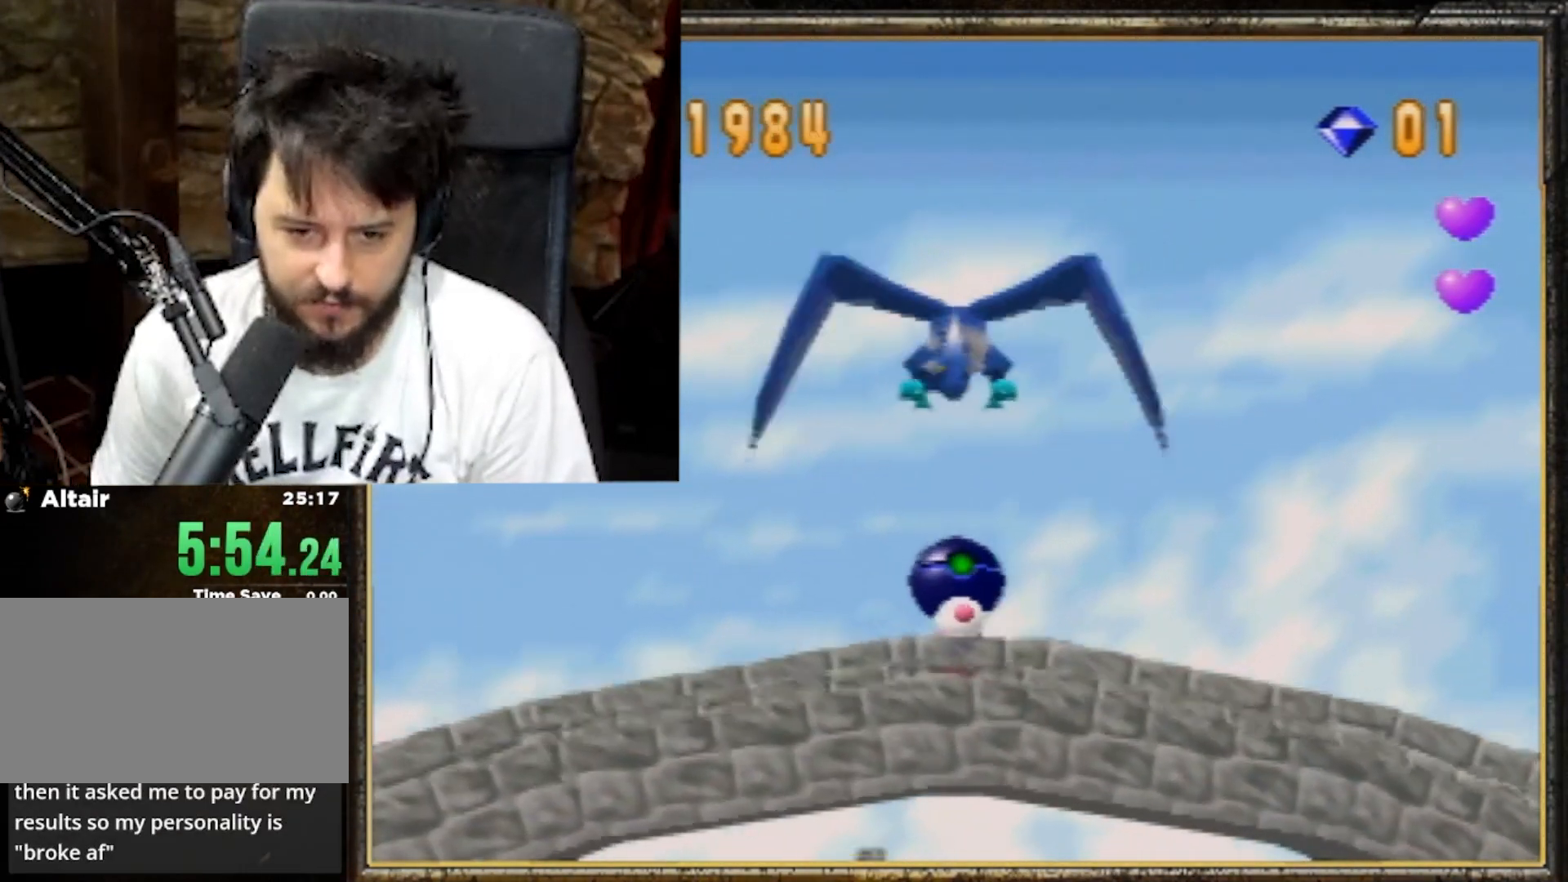
{"buttons": [], "left_stick": "center", "events": [[100, "A", "down"], [200, "A", "up"], [233, "A", "down"], [300, "A", "up"], [367, "A", "down"], [433, "A", "up"]]}
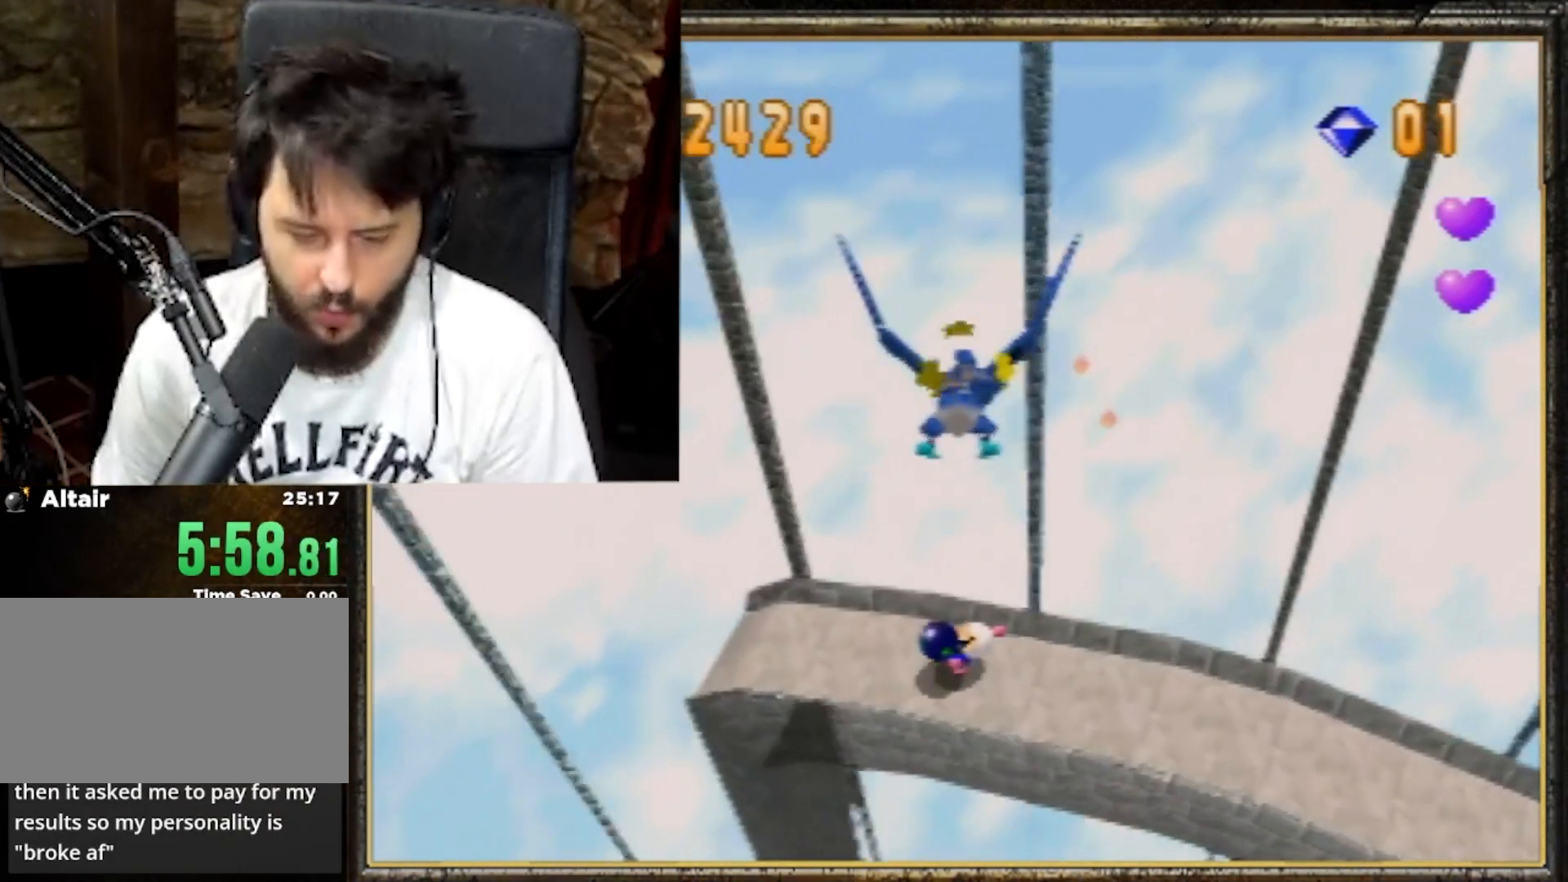
{"buttons": [], "left_stick": "center", "events": [[33, "A", "down"], [100, "A", "up"], [167, "A", "down"], [233, "A", "up"], [300, "A", "down"], [333, "A", "up"], [400, "A", "down"], [500, "A", "up"]]}
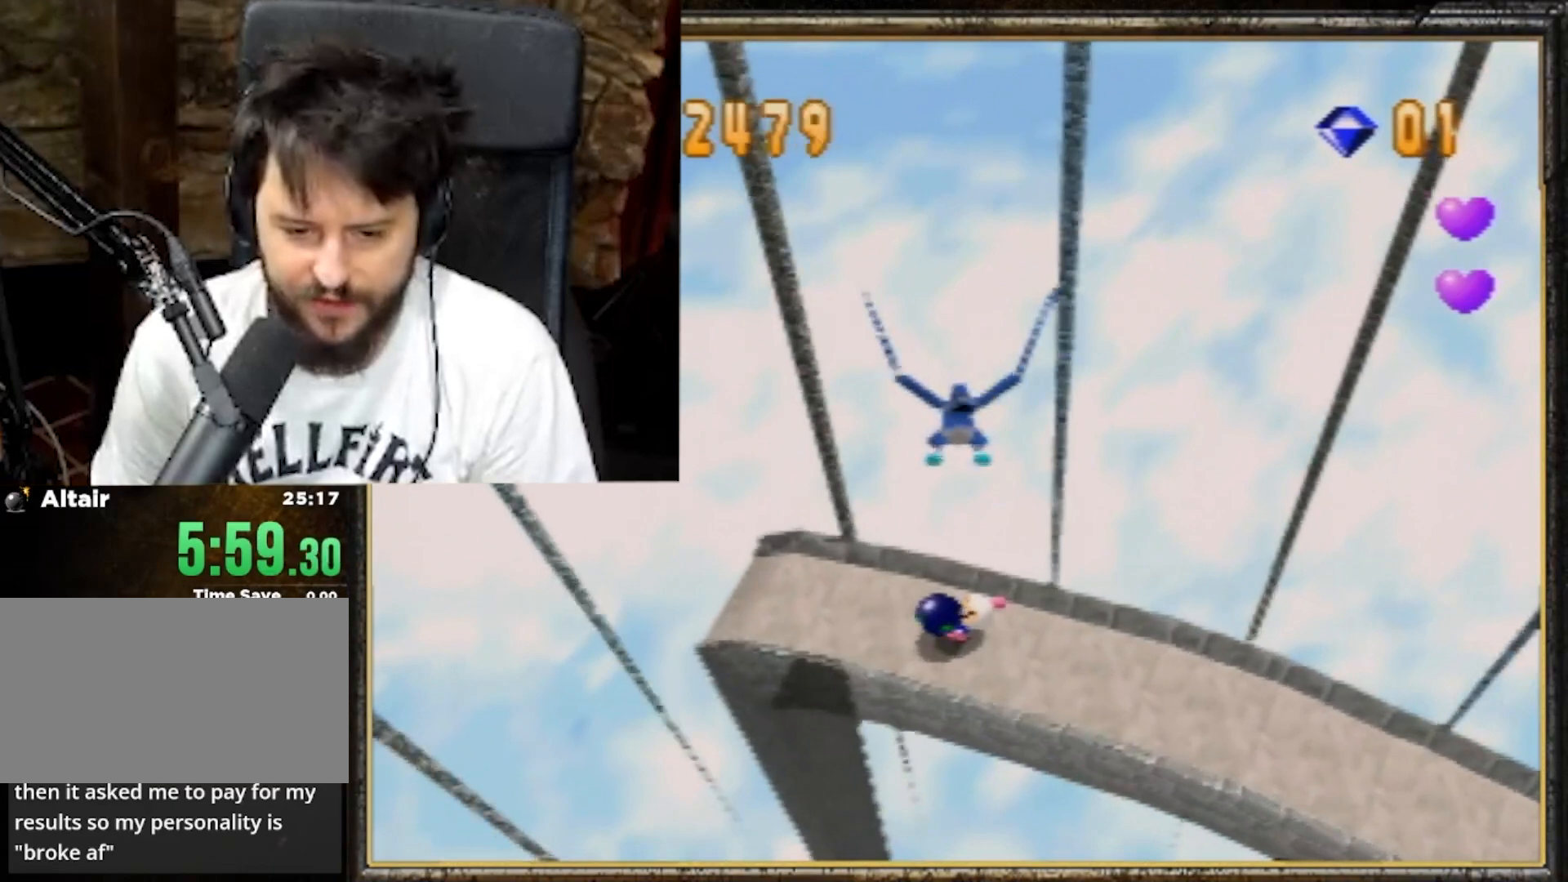
{"buttons": ["A"], "left_stick": "center", "events": [[67, "A", "down"], [100, "A", "up"], [167, "A", "down"], [267, "A", "up"], [333, "A", "down"], [367, "A", "up"], [467, "A", "down"]]}